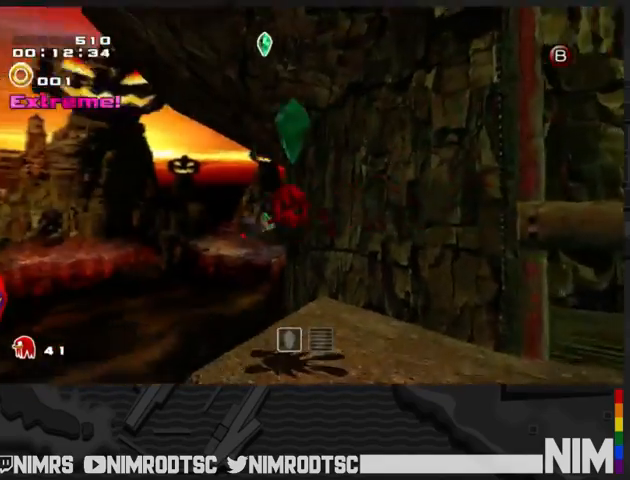
Gameplay with a controller (Xbox layout); each line is a JSON object with the inputs held at the frame after it. "button_events" lists button changes between this image and that frame as [ms after this image, input, new state], when the widget could be followed in between (sticks are given only as held states). This document gives stick clicks only as held states, not as events.
{"buttons": [], "left_stick": "up-right", "right_stick": "center", "button_events": [[67, "R2", "up"], [267, "L2", "down"], [367, "A", "up"], [467, "L2", "up"]]}
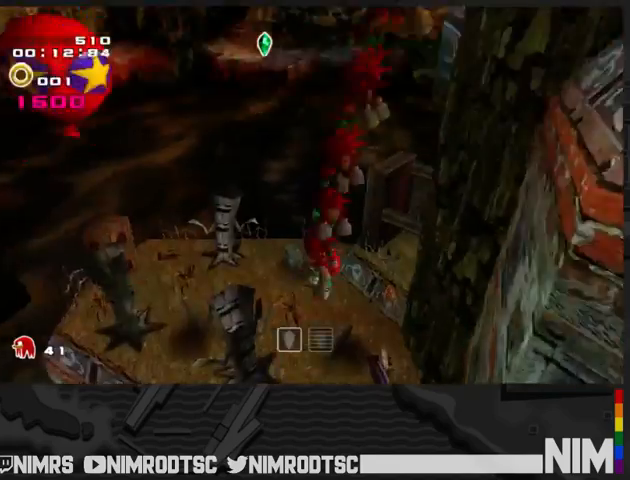
{"buttons": [], "left_stick": "center", "right_stick": "center", "button_events": [[233, "A", "down"], [333, "A", "up"]]}
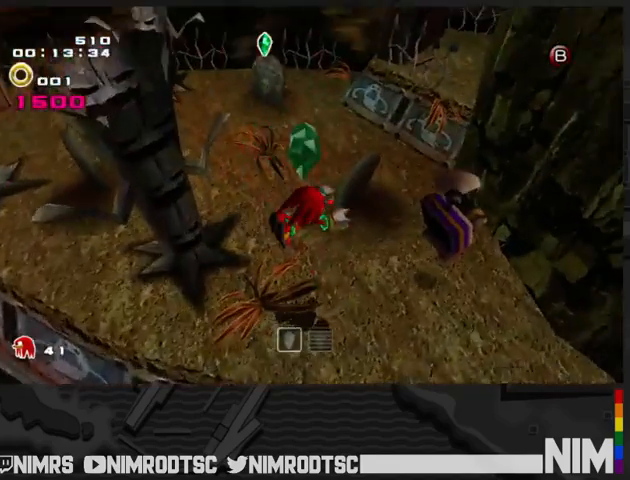
{"buttons": ["B"], "left_stick": "down", "right_stick": "center", "button_events": [[400, "B", "down"]]}
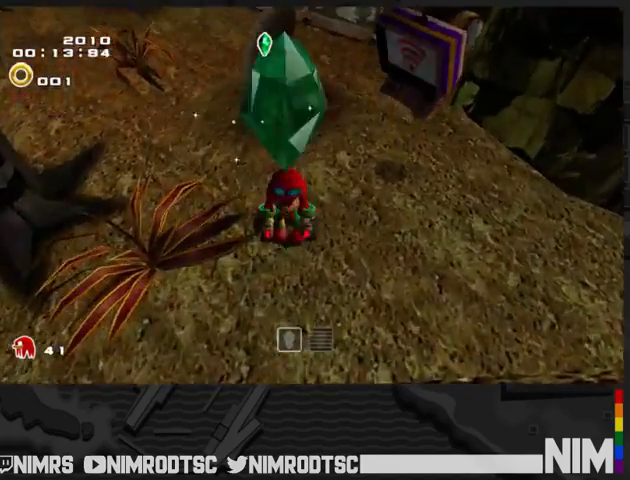
{"buttons": ["A", "R2"], "left_stick": "left", "right_stick": "center", "button_events": [[33, "B", "up"], [67, "R2", "down"], [133, "A", "down"]]}
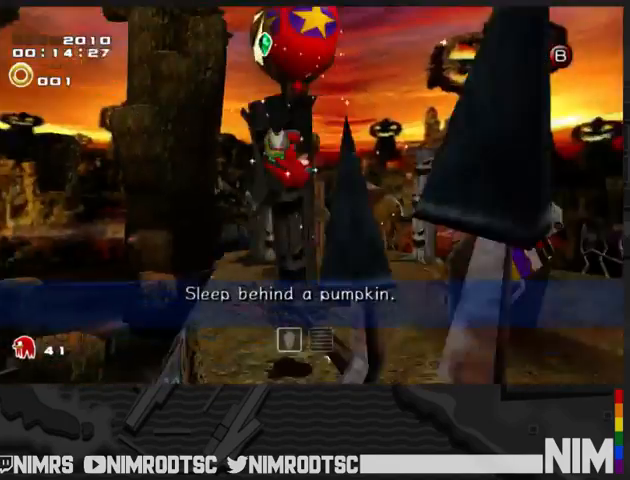
{"buttons": ["A"], "left_stick": "up", "right_stick": "center", "button_events": [[233, "R2", "up"]]}
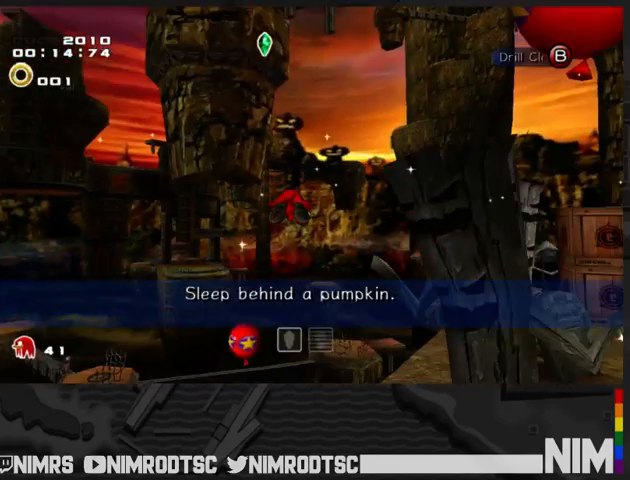
{"buttons": ["A"], "left_stick": "up-right", "right_stick": "center", "button_events": []}
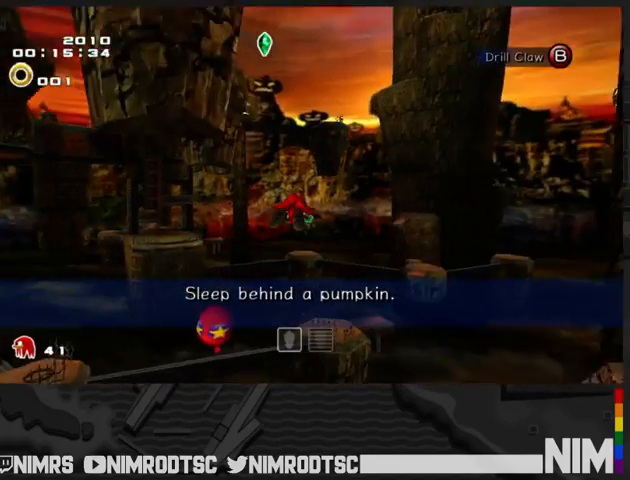
{"buttons": ["A"], "left_stick": "up-right", "right_stick": "center", "button_events": []}
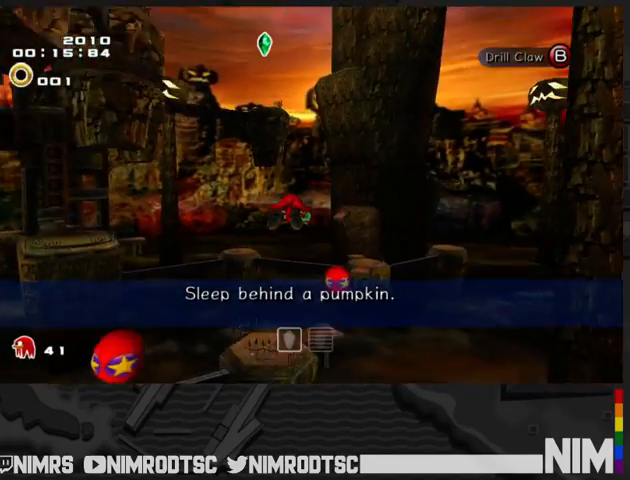
{"buttons": ["A"], "left_stick": "up", "right_stick": "center", "button_events": []}
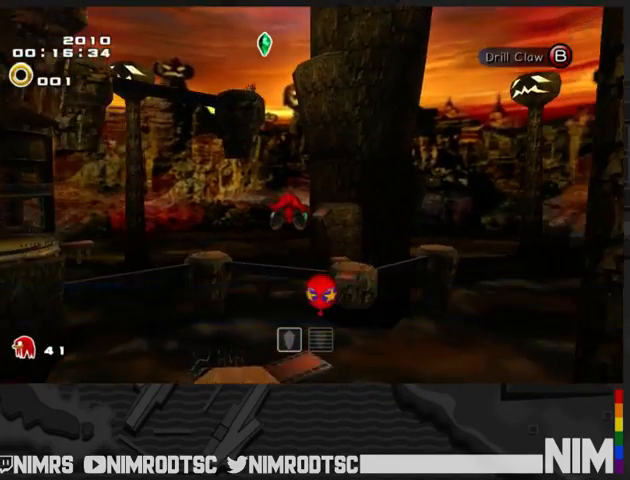
{"buttons": ["A"], "left_stick": "up", "right_stick": "center", "button_events": []}
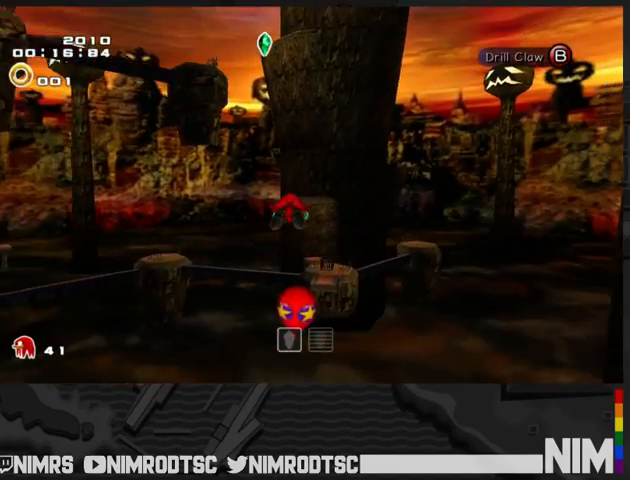
{"buttons": ["A"], "left_stick": "up", "right_stick": "center", "button_events": []}
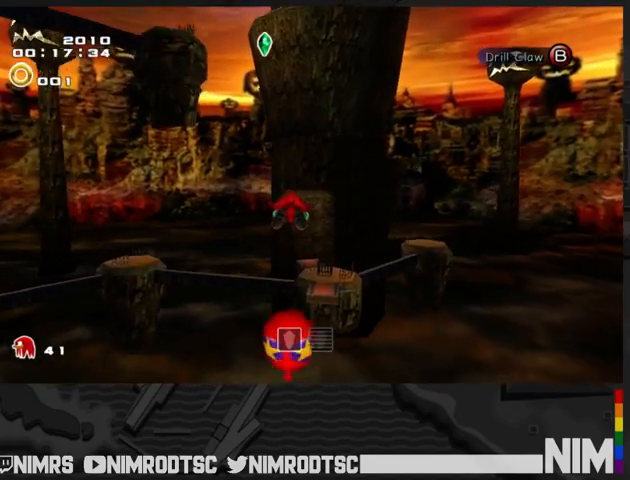
{"buttons": ["A"], "left_stick": "up", "right_stick": "center", "button_events": []}
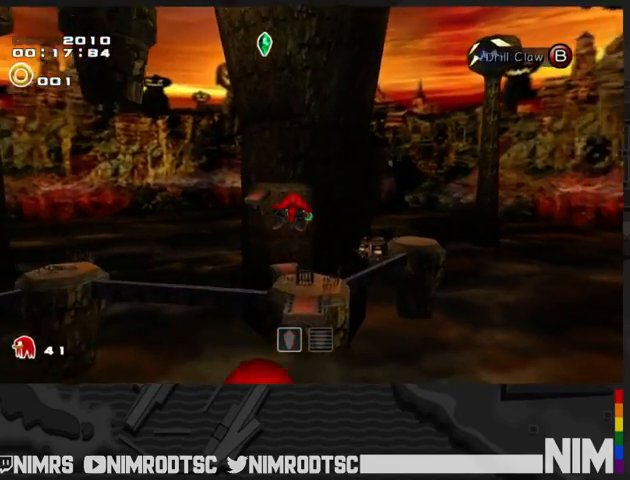
{"buttons": ["A"], "left_stick": "up-right", "right_stick": "center", "button_events": [[233, "B", "down"], [300, "B", "up"]]}
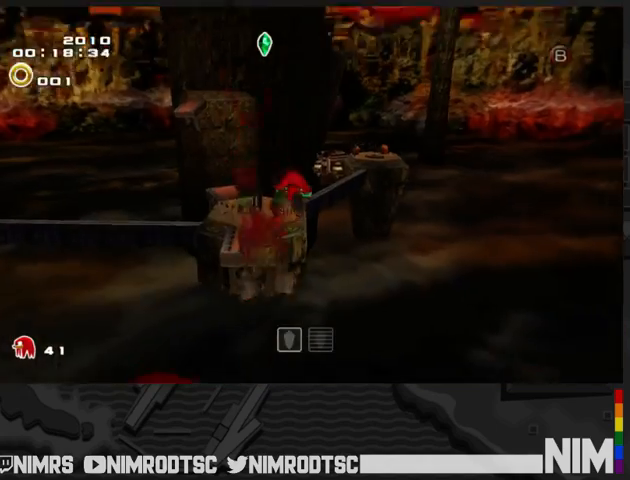
{"buttons": ["A"], "left_stick": "up-right", "right_stick": "center", "button_events": []}
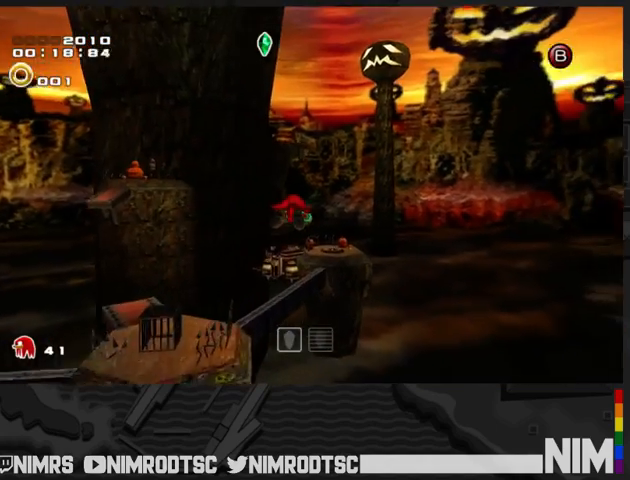
{"buttons": ["A"], "left_stick": "up", "right_stick": "center", "button_events": []}
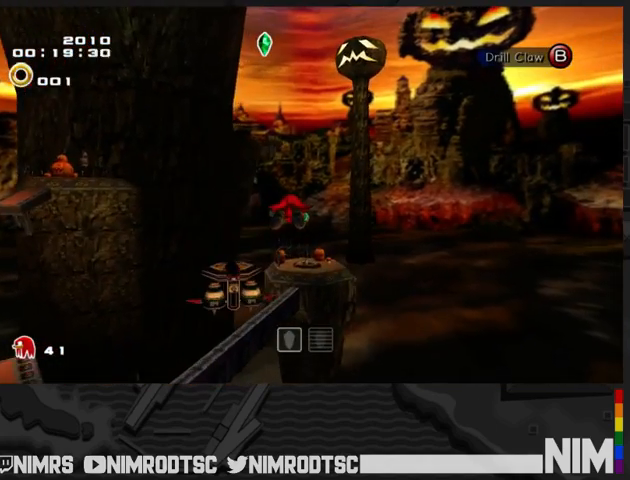
{"buttons": ["A"], "left_stick": "up", "right_stick": "center", "button_events": []}
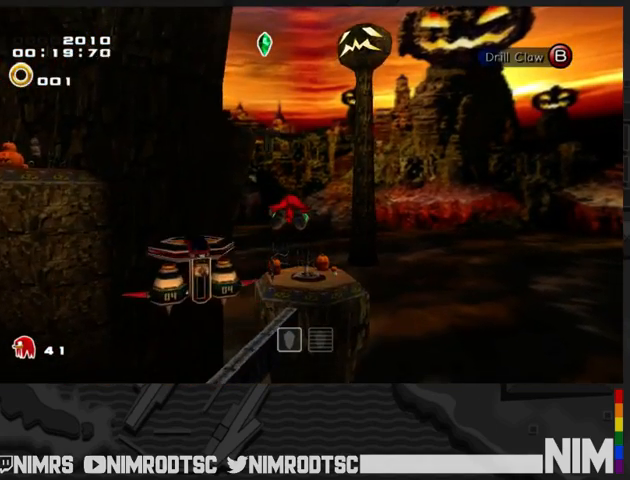
{"buttons": ["A"], "left_stick": "up-right", "right_stick": "center", "button_events": []}
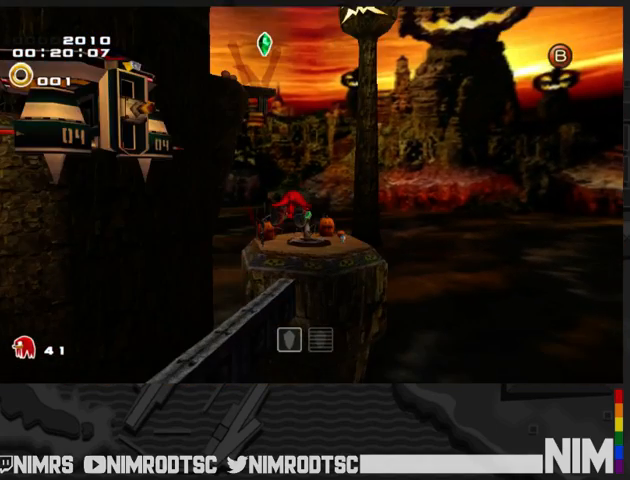
{"buttons": [], "left_stick": "center", "right_stick": "center", "button_events": [[500, "A", "up"]]}
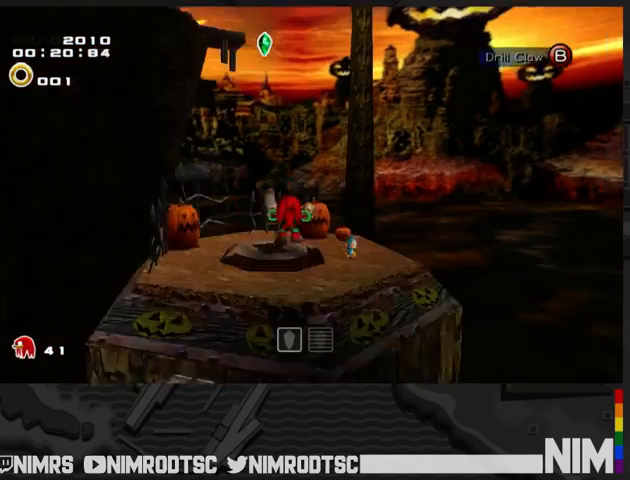
{"buttons": [], "left_stick": "center", "right_stick": "center", "button_events": []}
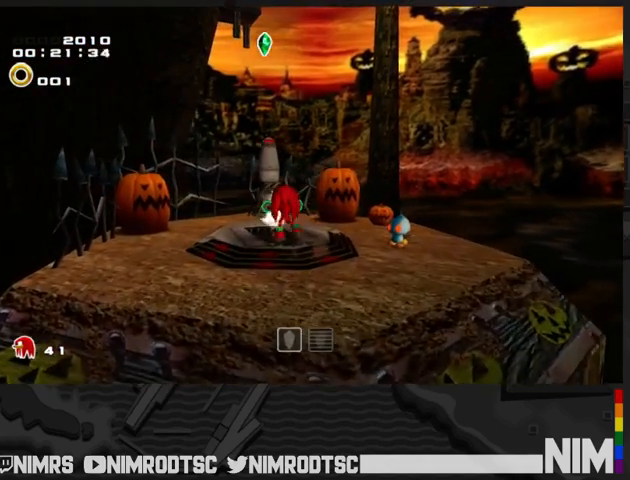
{"buttons": [], "left_stick": "center", "right_stick": "center", "button_events": []}
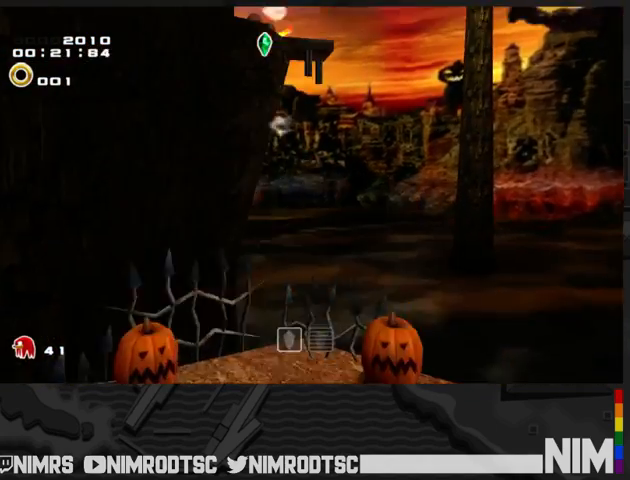
{"buttons": [], "left_stick": "center", "right_stick": "center", "button_events": []}
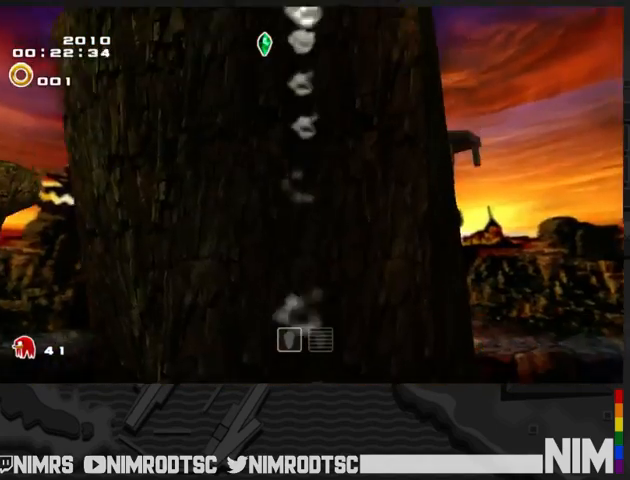
{"buttons": [], "left_stick": "center", "right_stick": "center", "button_events": []}
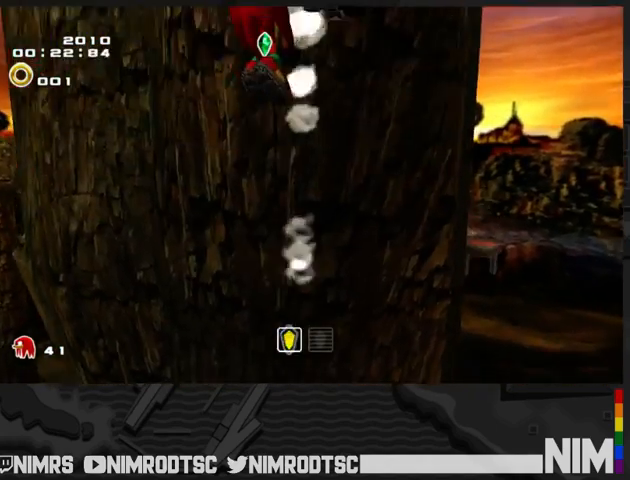
{"buttons": [], "left_stick": "up", "right_stick": "center", "button_events": []}
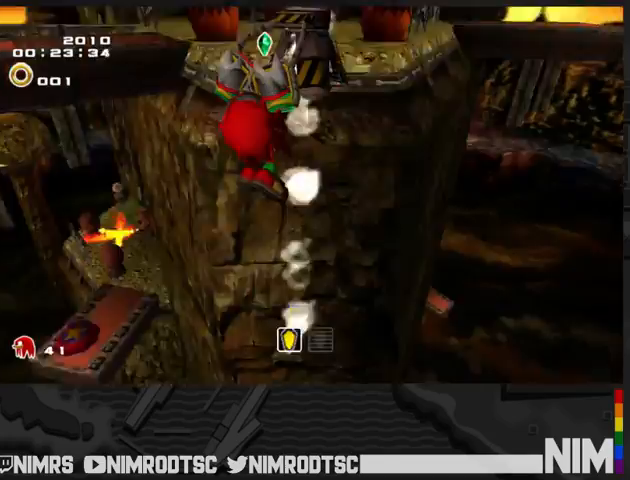
{"buttons": [], "left_stick": "up", "right_stick": "center", "button_events": []}
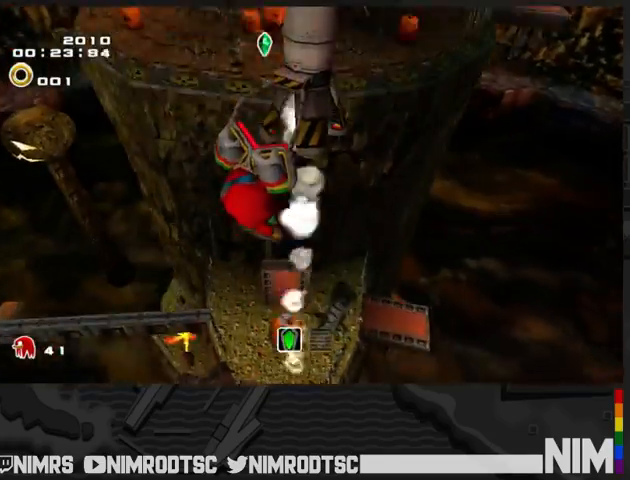
{"buttons": ["A"], "left_stick": "up", "right_stick": "center", "button_events": [[267, "A", "down"]]}
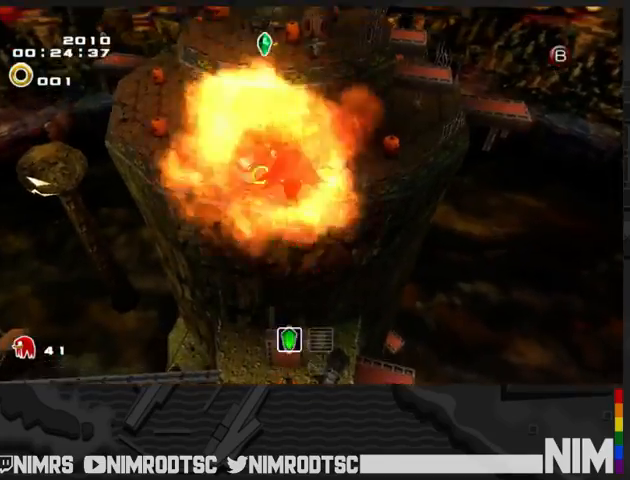
{"buttons": [], "left_stick": "up", "right_stick": "center", "button_events": [[100, "B", "down"], [167, "A", "up"], [200, "B", "up"]]}
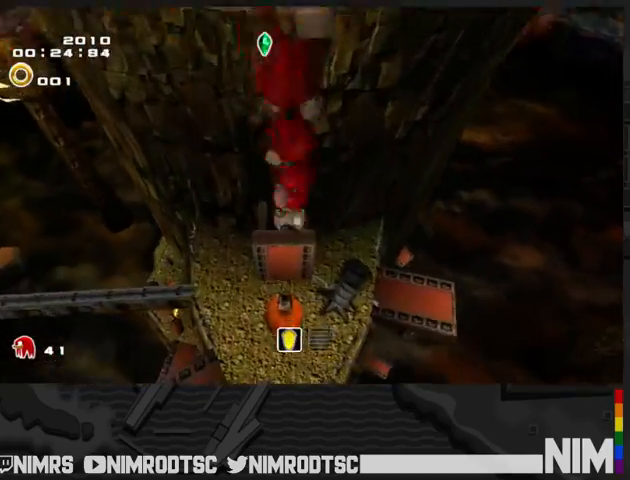
{"buttons": [], "left_stick": "left", "right_stick": "center", "button_events": []}